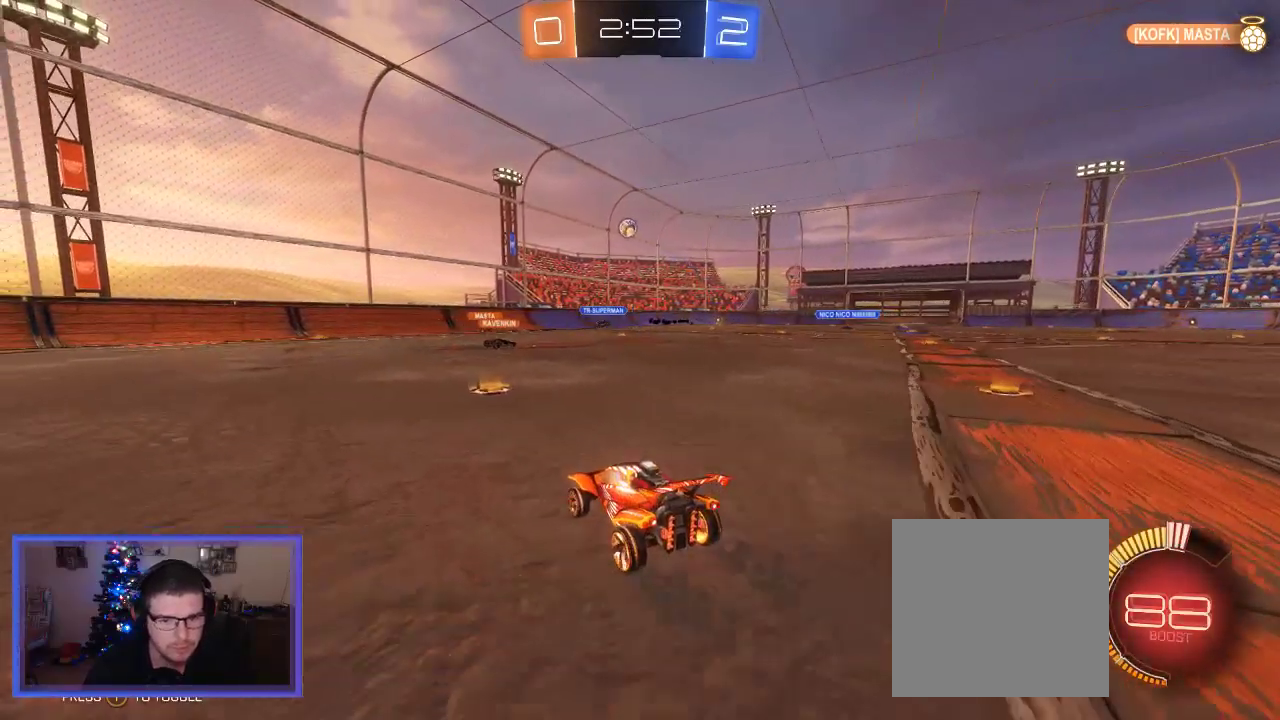
Gameplay with a controller (Xbox layout); each line is a JSON object with the inputs held at the frame after it. "events" lists button and stick changes between this image and that frame as [ms after this image, input, new state], when the widget could be followed in between. Not read: R3.
{"buttons": ["R2"], "left_stick": "center", "right_stick": "center", "events": []}
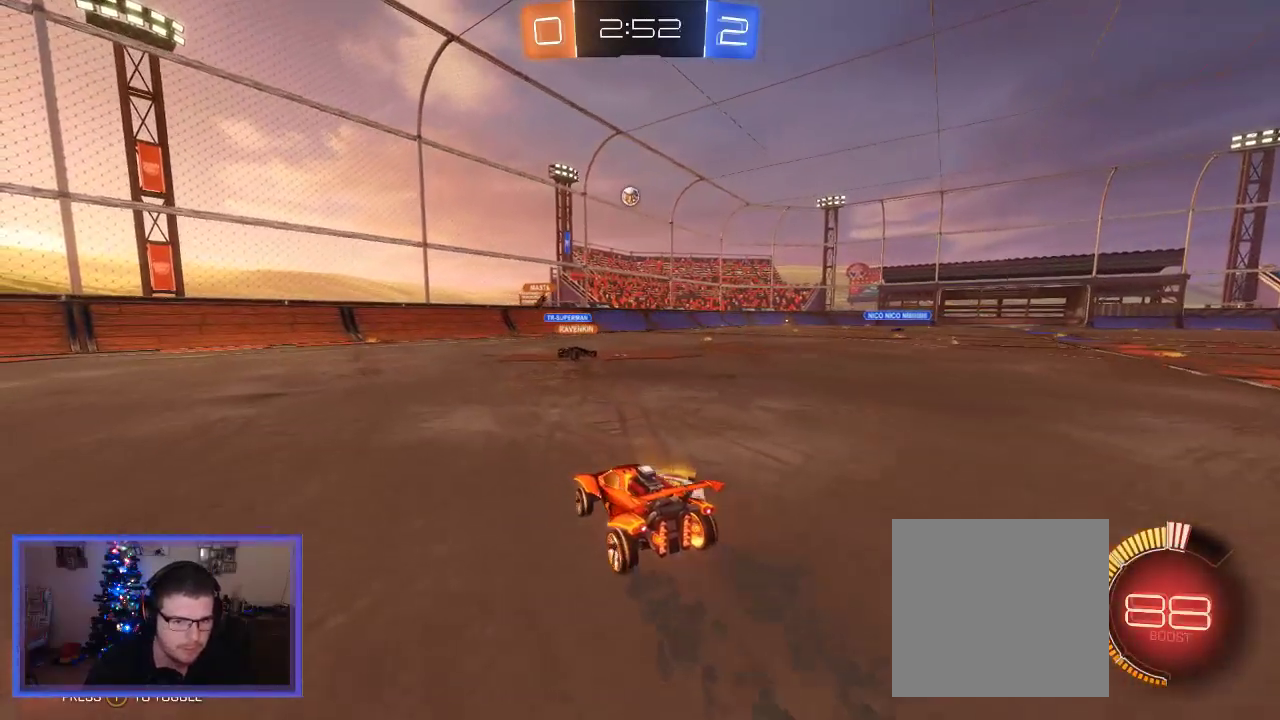
{"buttons": ["R2"], "left_stick": "right", "right_stick": "center", "events": [[317, "left_stick", "right"]]}
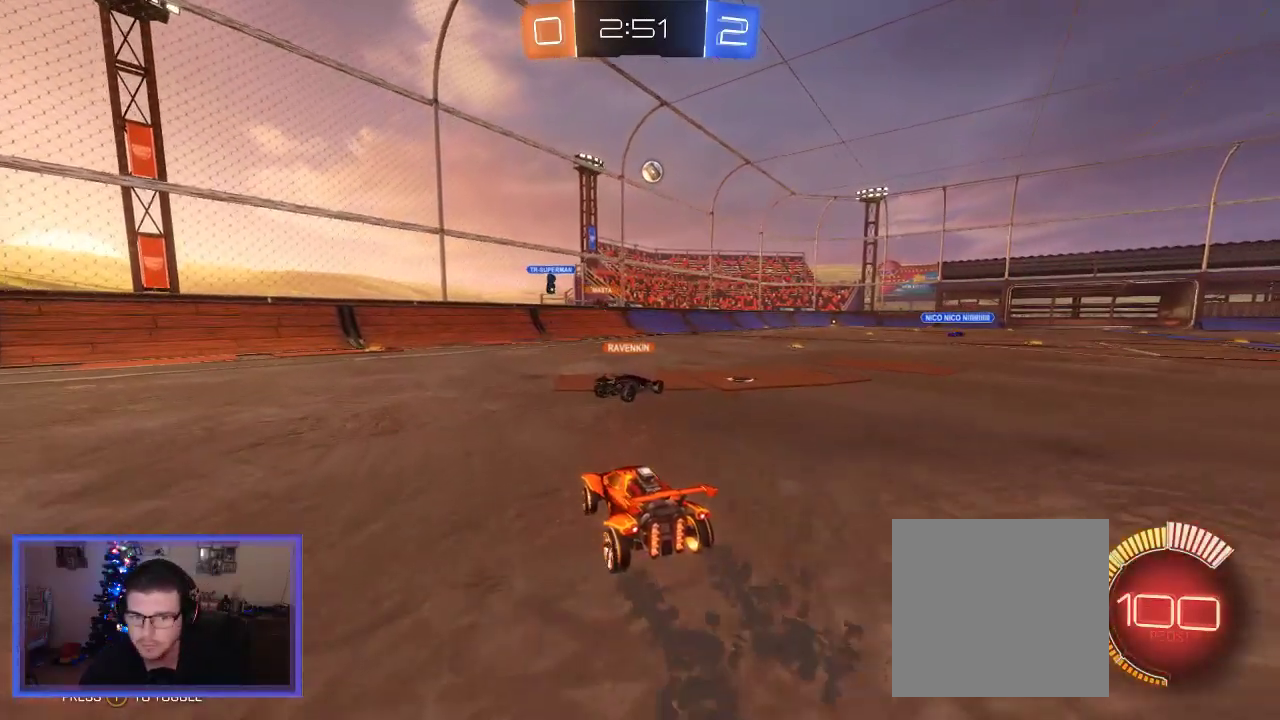
{"buttons": ["L2"], "left_stick": "down-left", "right_stick": "center", "events": [[117, "L2", "down"], [117, "R2", "up"], [183, "left_stick", "center"], [383, "left_stick", "down-left"]]}
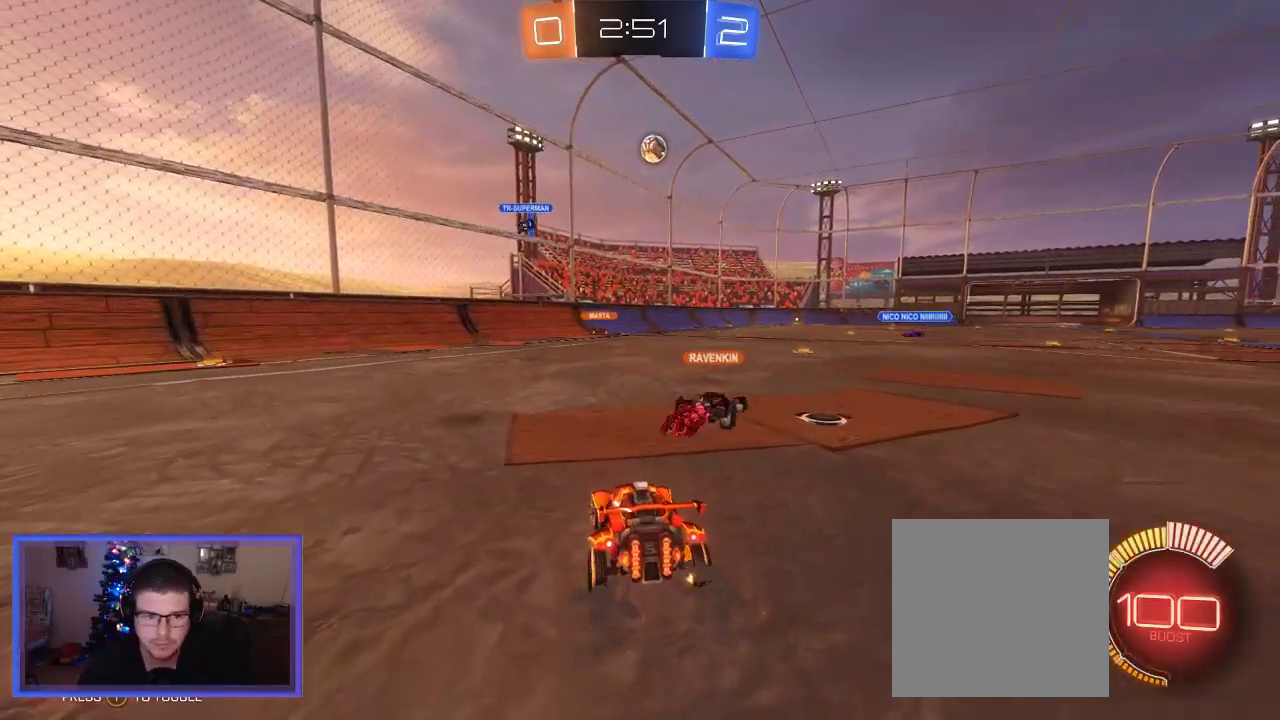
{"buttons": ["L2"], "left_stick": "down-right", "right_stick": "center", "events": [[317, "left_stick", "right"], [400, "left_stick", "down-right"]]}
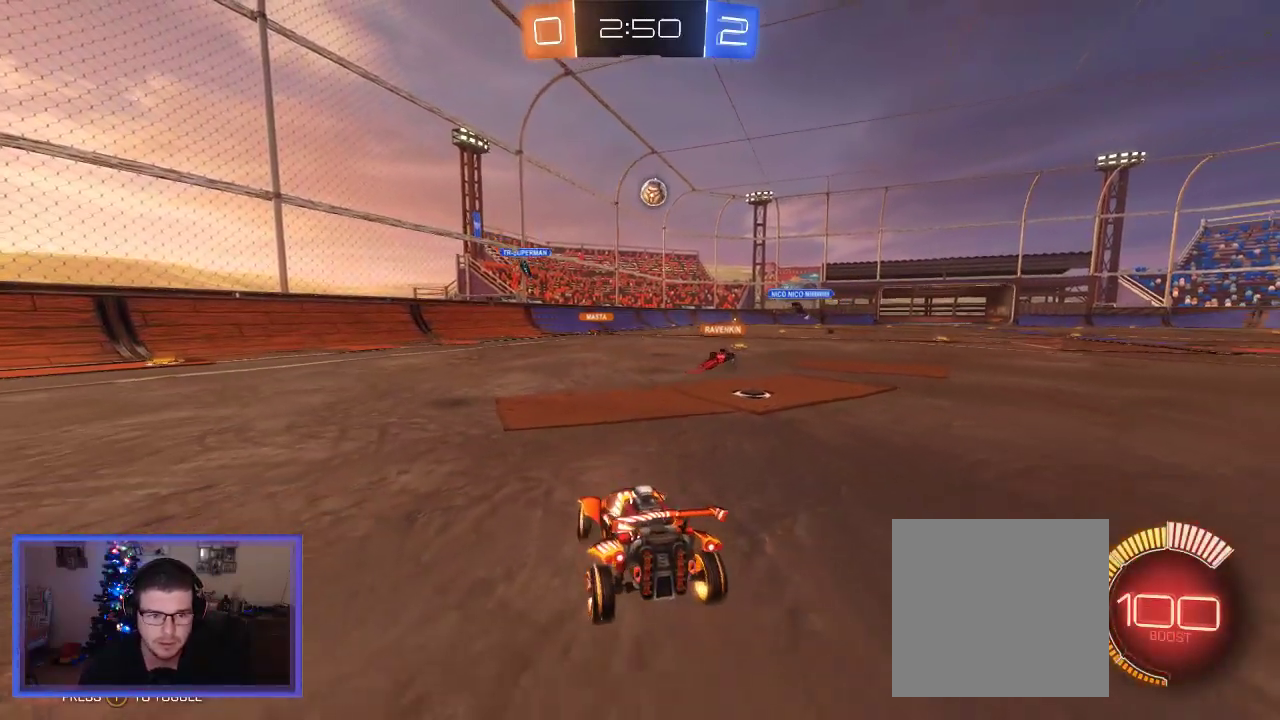
{"buttons": ["A", "L2"], "left_stick": "down", "right_stick": "center", "events": [[83, "left_stick", "down"], [217, "A", "down"], [317, "A", "up"], [417, "A", "down"]]}
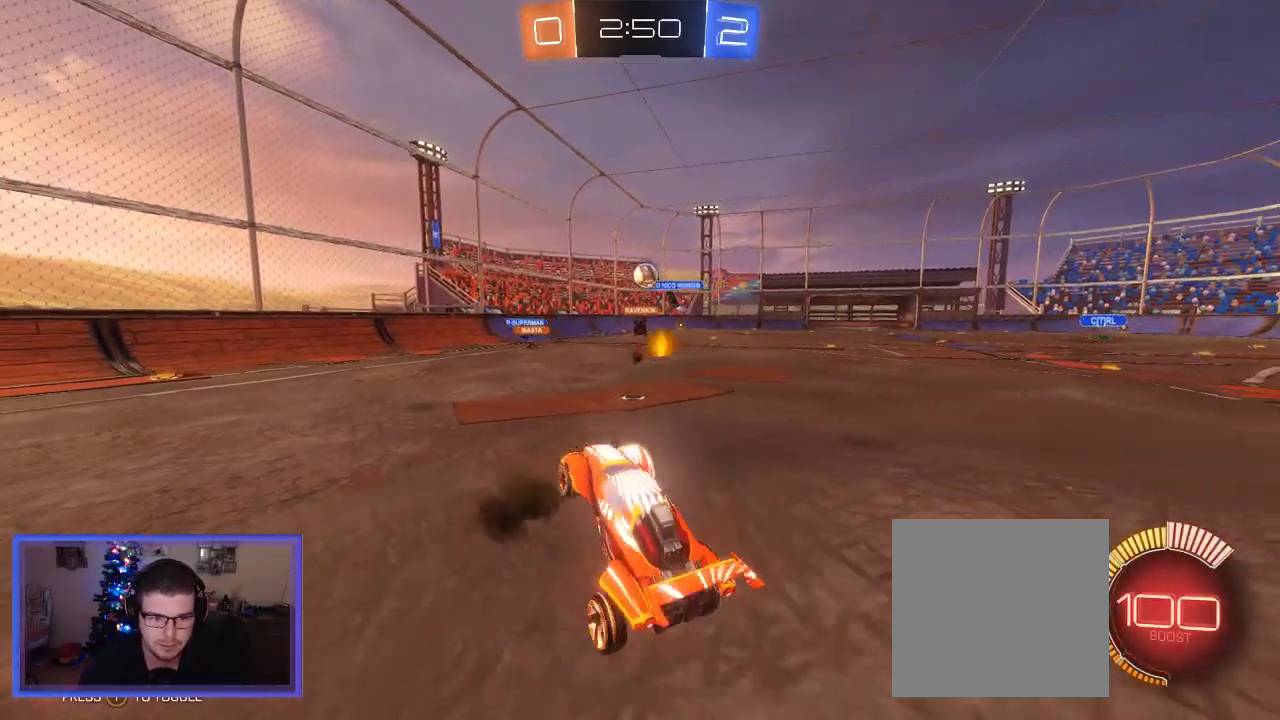
{"buttons": ["L2"], "left_stick": "down", "right_stick": "center", "events": [[50, "A", "up"]]}
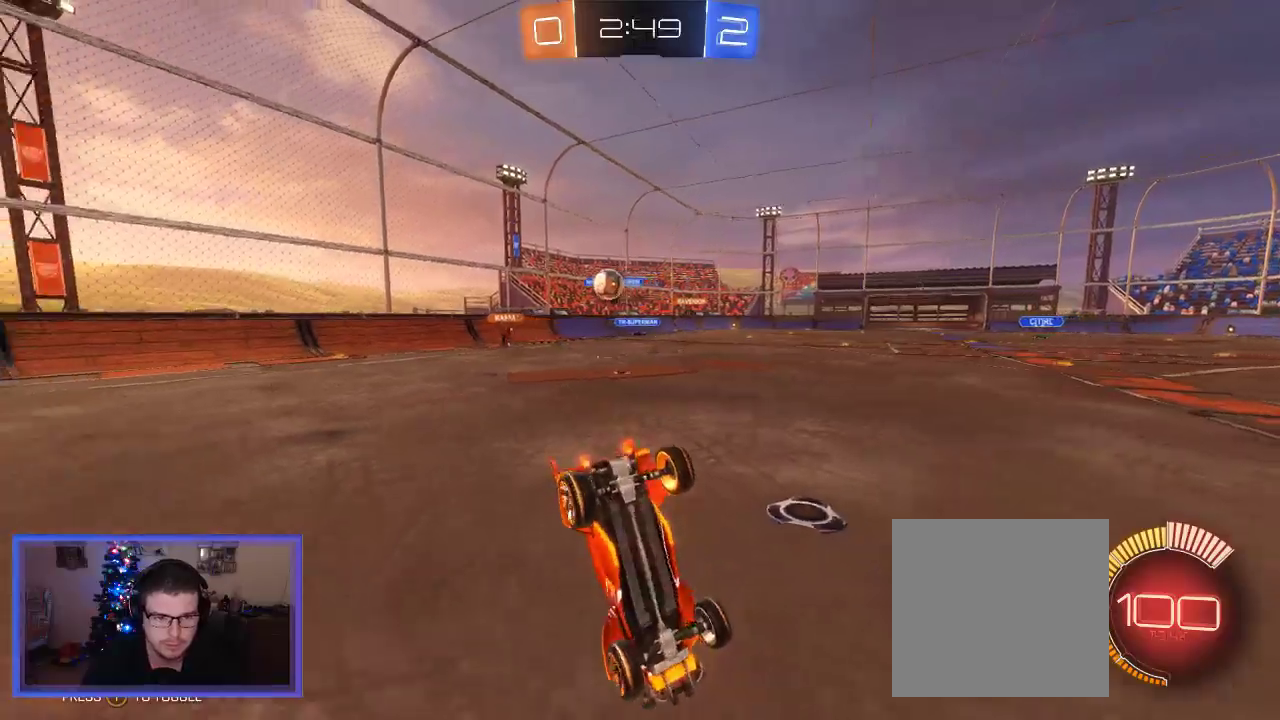
{"buttons": ["L2"], "left_stick": "center", "right_stick": "center", "events": [[17, "left_stick", "center"]]}
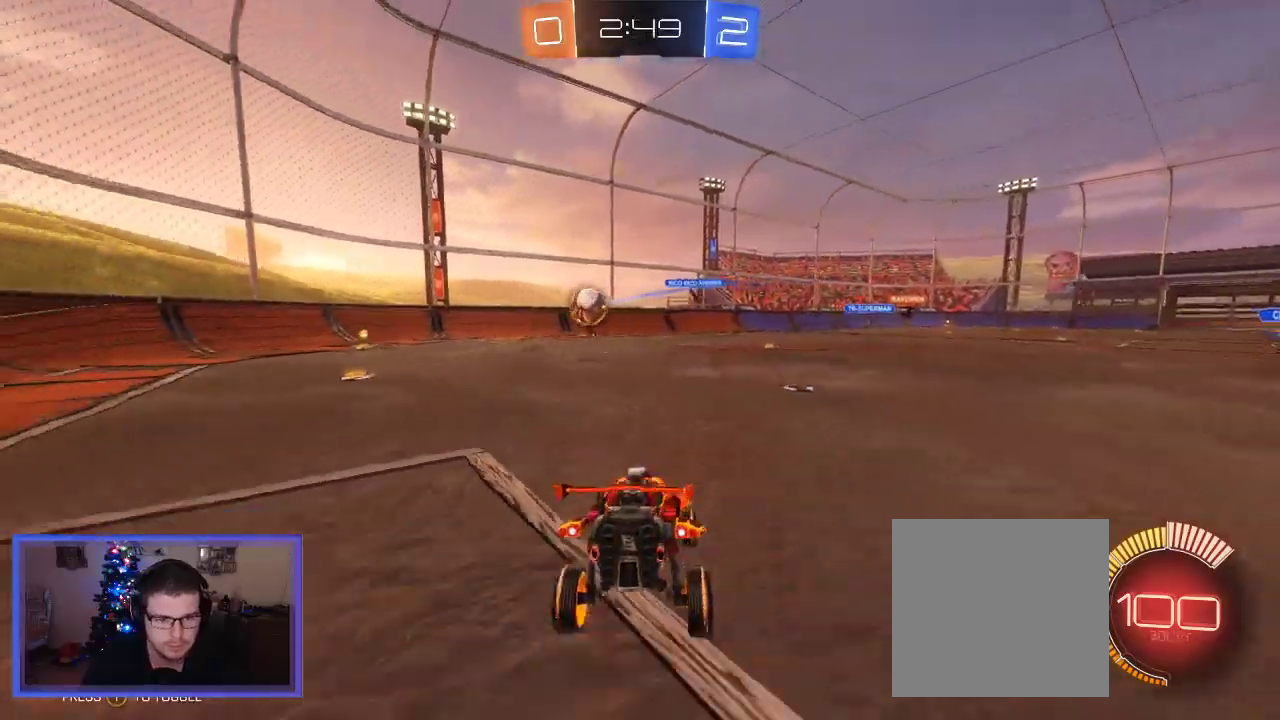
{"buttons": ["R2"], "left_stick": "center", "right_stick": "center", "events": [[350, "L2", "up"], [350, "R2", "down"]]}
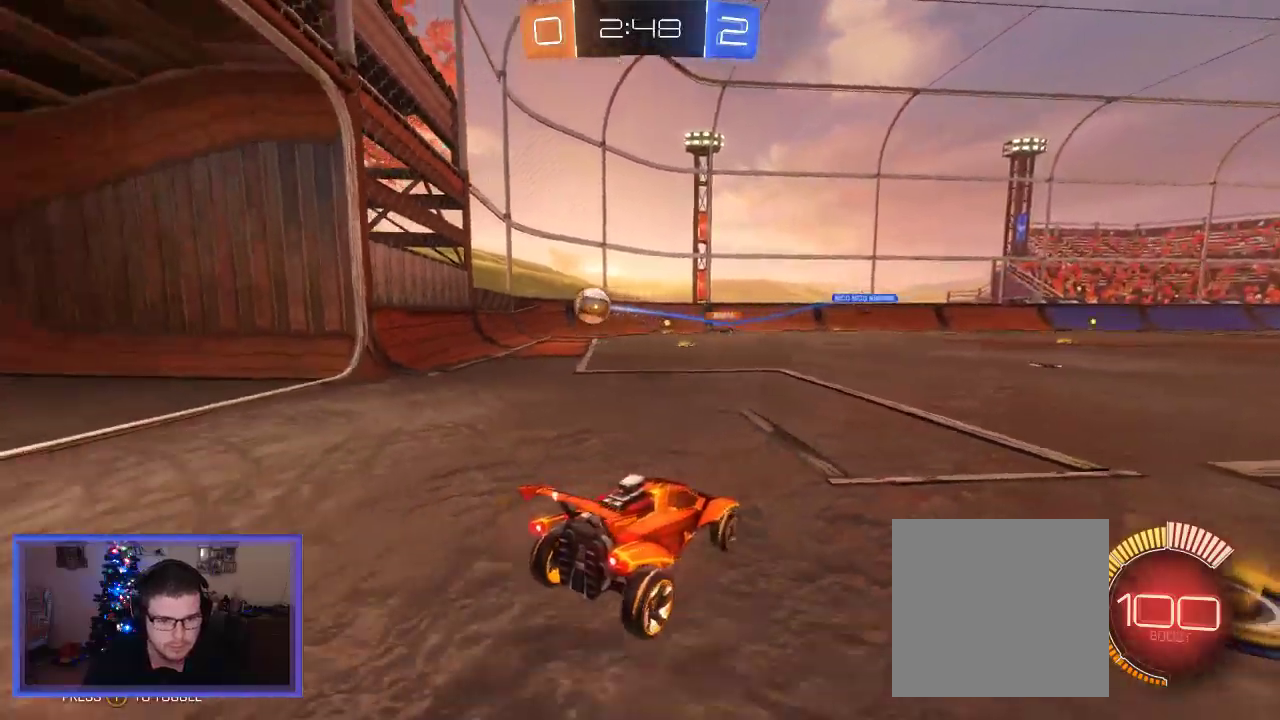
{"buttons": ["B", "R2"], "left_stick": "right", "right_stick": "center", "events": [[33, "left_stick", "left"], [250, "B", "down"], [317, "left_stick", "center"], [483, "left_stick", "right"]]}
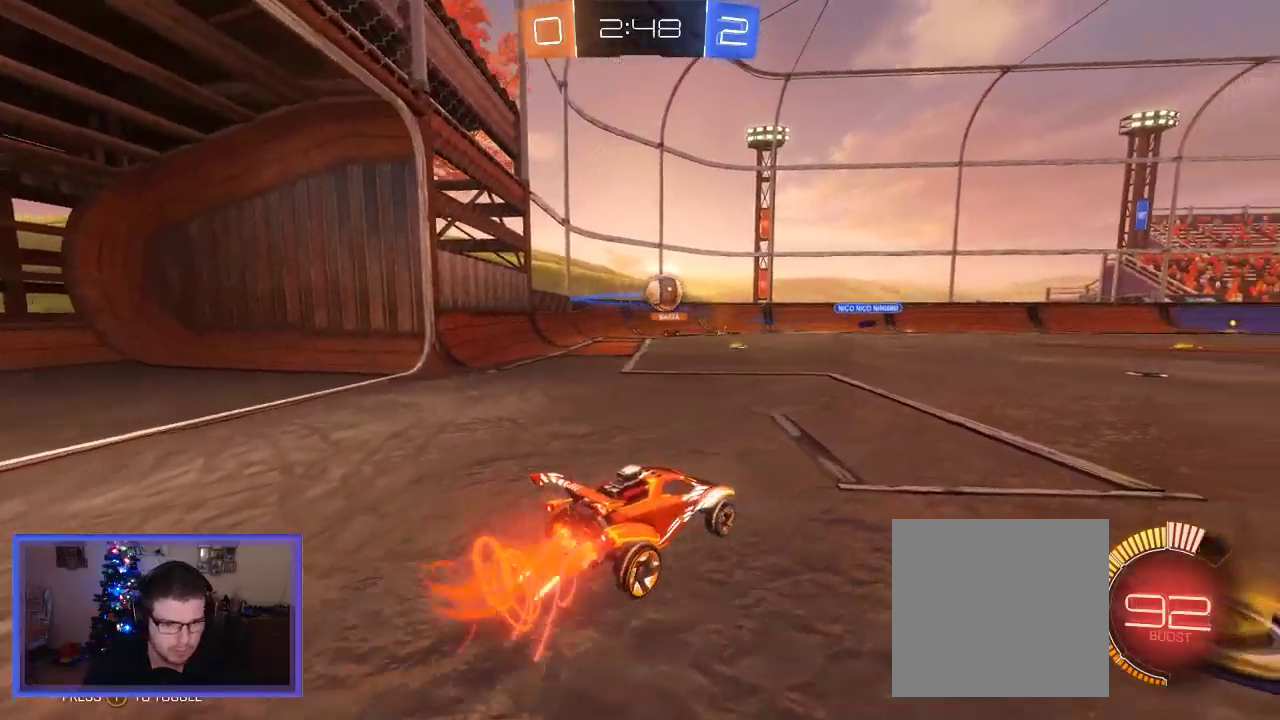
{"buttons": ["B", "R2"], "left_stick": "center", "right_stick": "center", "events": [[117, "left_stick", "center"], [250, "left_stick", "up-left"], [383, "left_stick", "center"]]}
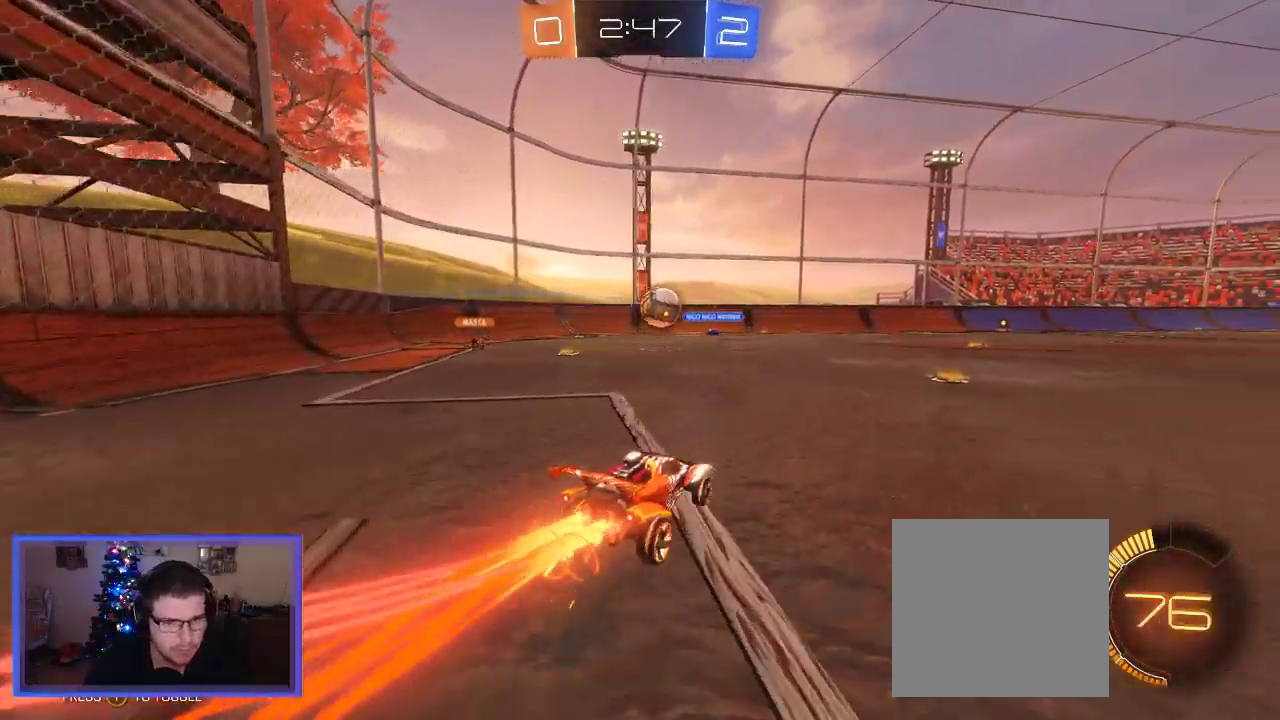
{"buttons": ["B", "R2"], "left_stick": "center", "right_stick": "center", "events": [[350, "left_stick", "right"], [417, "left_stick", "center"]]}
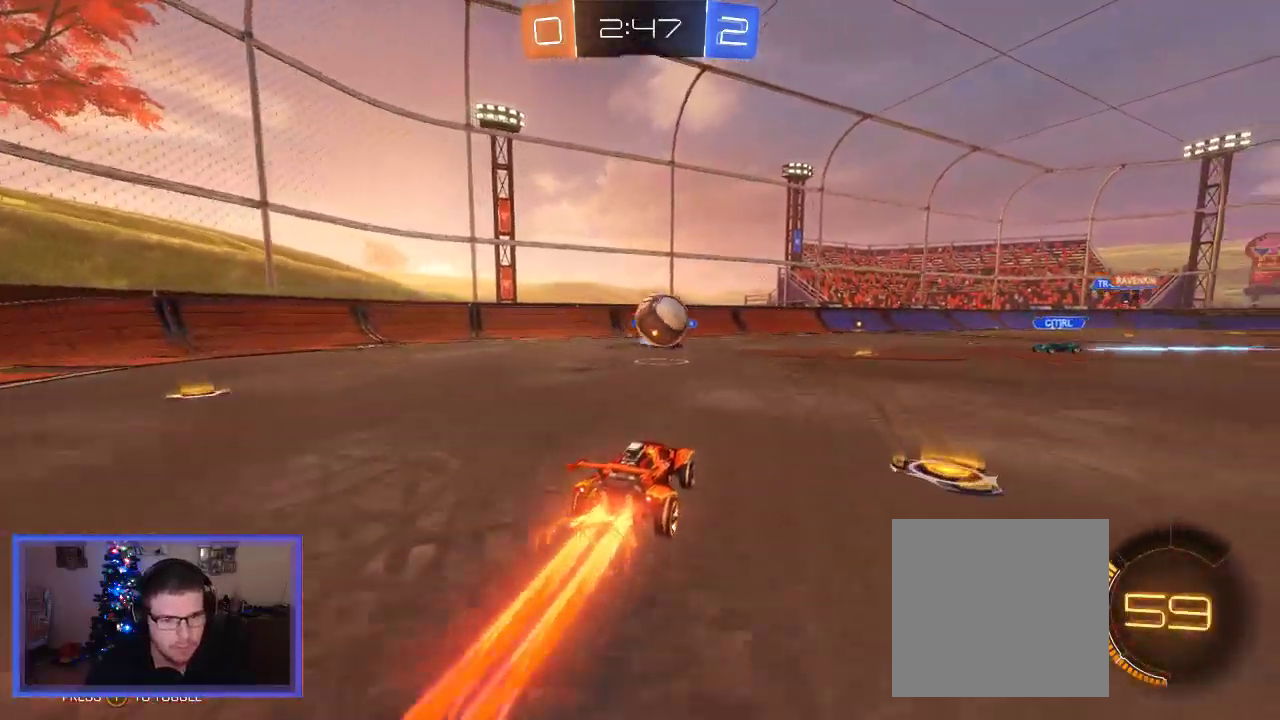
{"buttons": ["A", "R2"], "left_stick": "up", "right_stick": "center", "events": [[117, "left_stick", "right"], [217, "A", "down"], [217, "left_stick", "up"], [317, "B", "up"], [350, "A", "up"], [450, "A", "down"]]}
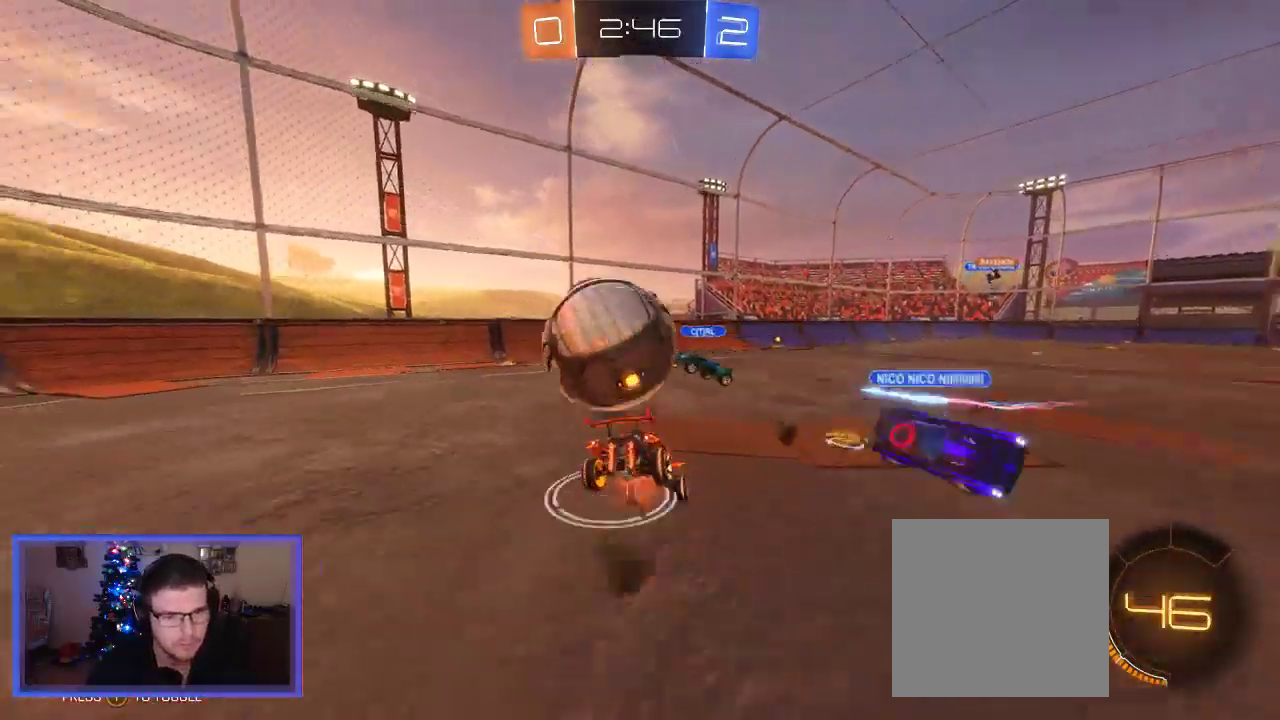
{"buttons": ["R2"], "left_stick": "center", "right_stick": "center", "events": [[150, "A", "up"], [317, "left_stick", "center"]]}
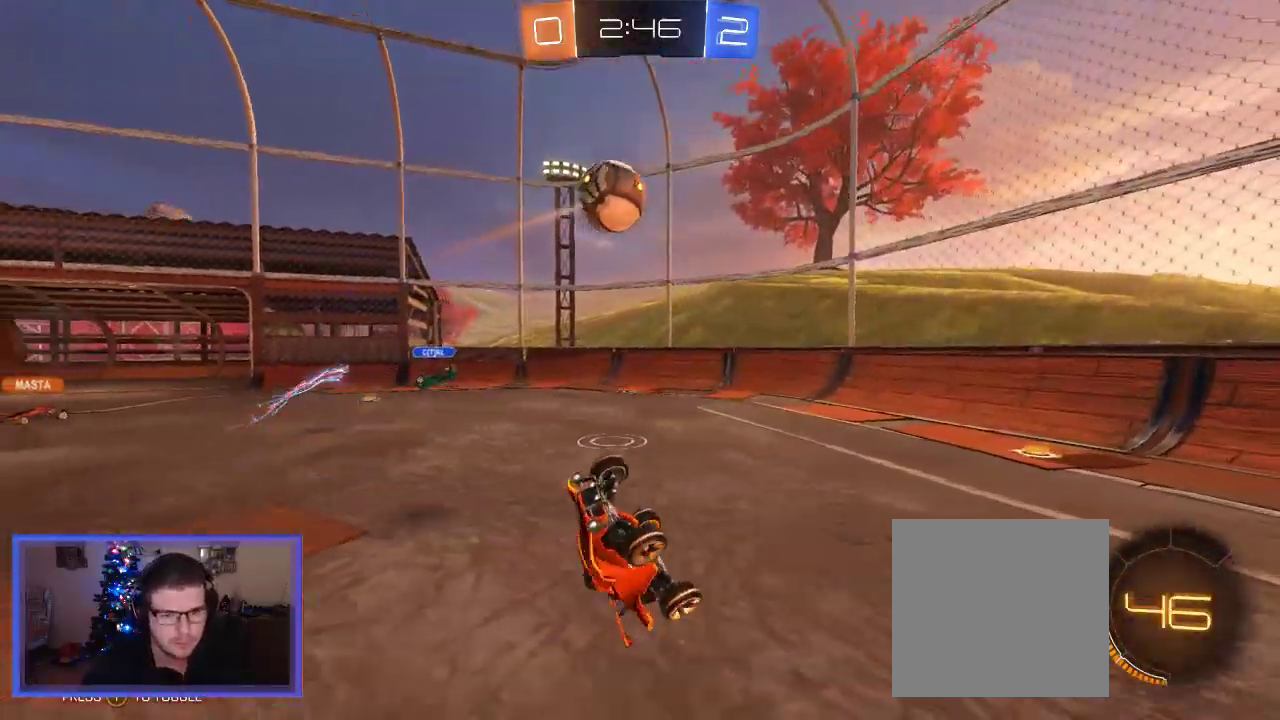
{"buttons": ["R2"], "left_stick": "center", "right_stick": "center", "events": [[150, "Y", "down"], [283, "Y", "up"], [283, "left_stick", "down-right"], [383, "left_stick", "center"]]}
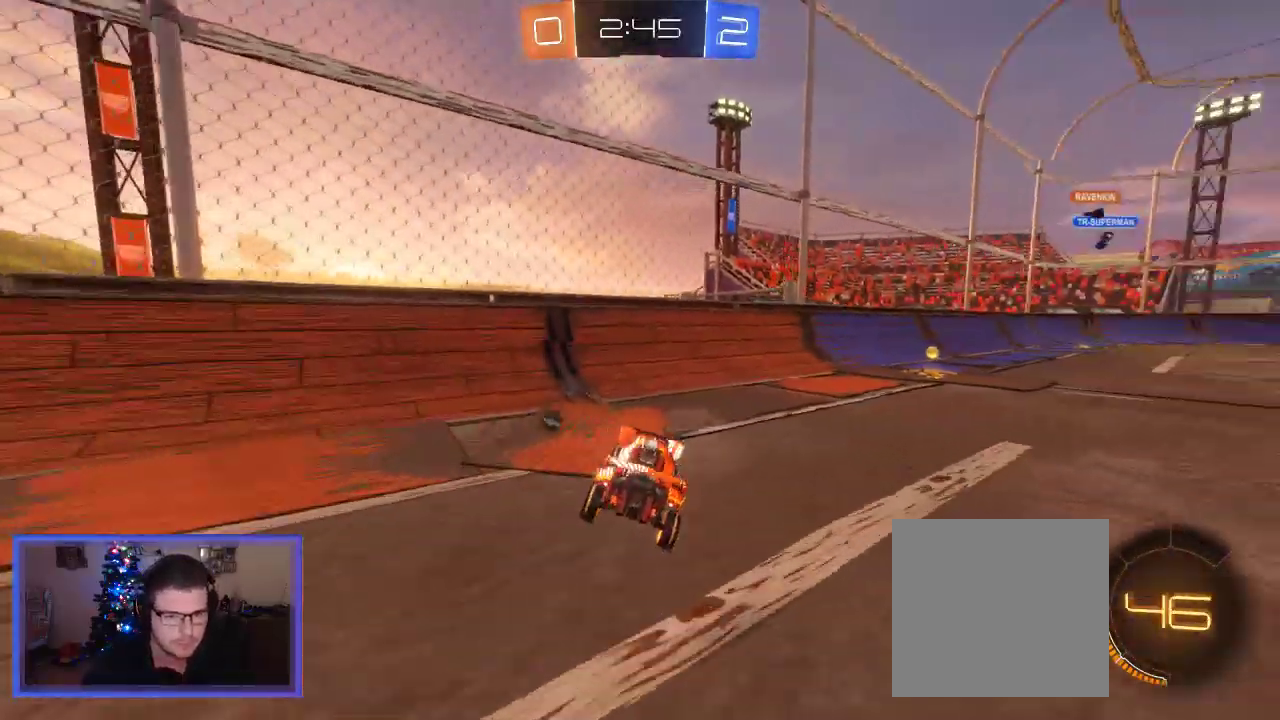
{"buttons": ["R2"], "left_stick": "up-left", "right_stick": "center", "events": [[183, "Y", "down"], [183, "left_stick", "up-left"], [317, "Y", "up"]]}
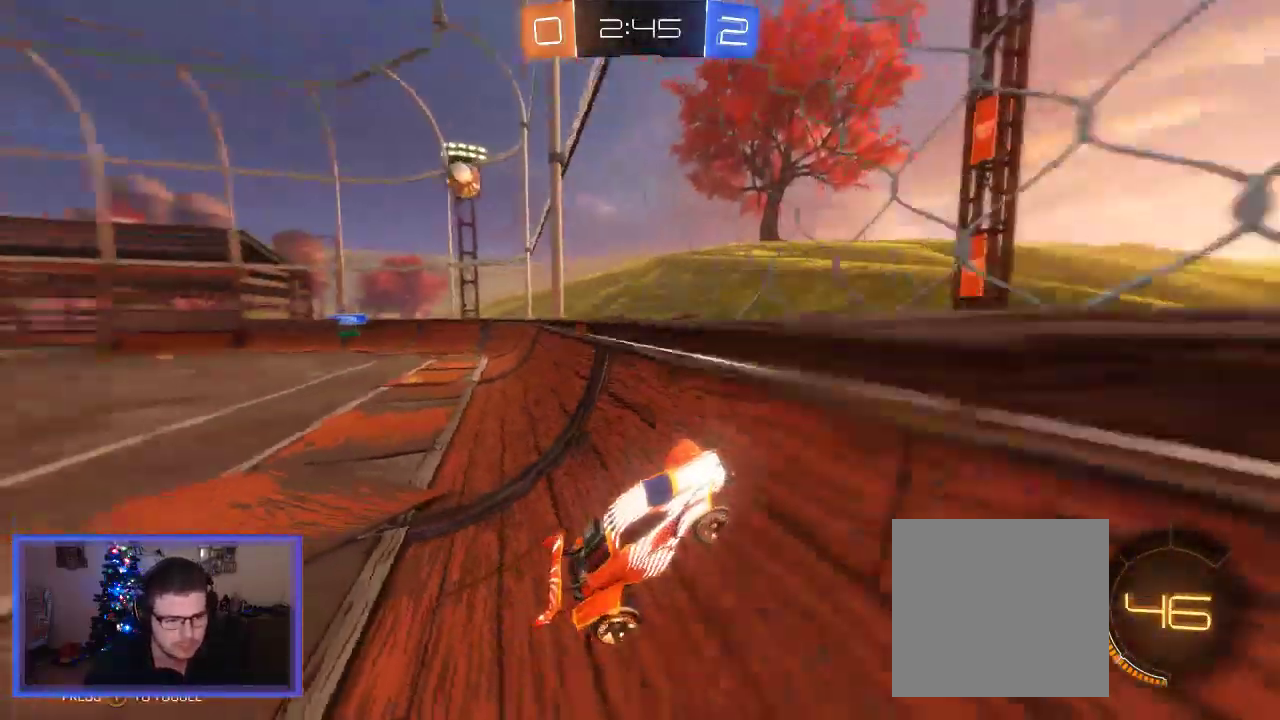
{"buttons": ["X", "R2"], "left_stick": "right", "right_stick": "center", "events": [[50, "left_stick", "right"], [150, "Y", "down"], [283, "Y", "up"], [383, "X", "down"]]}
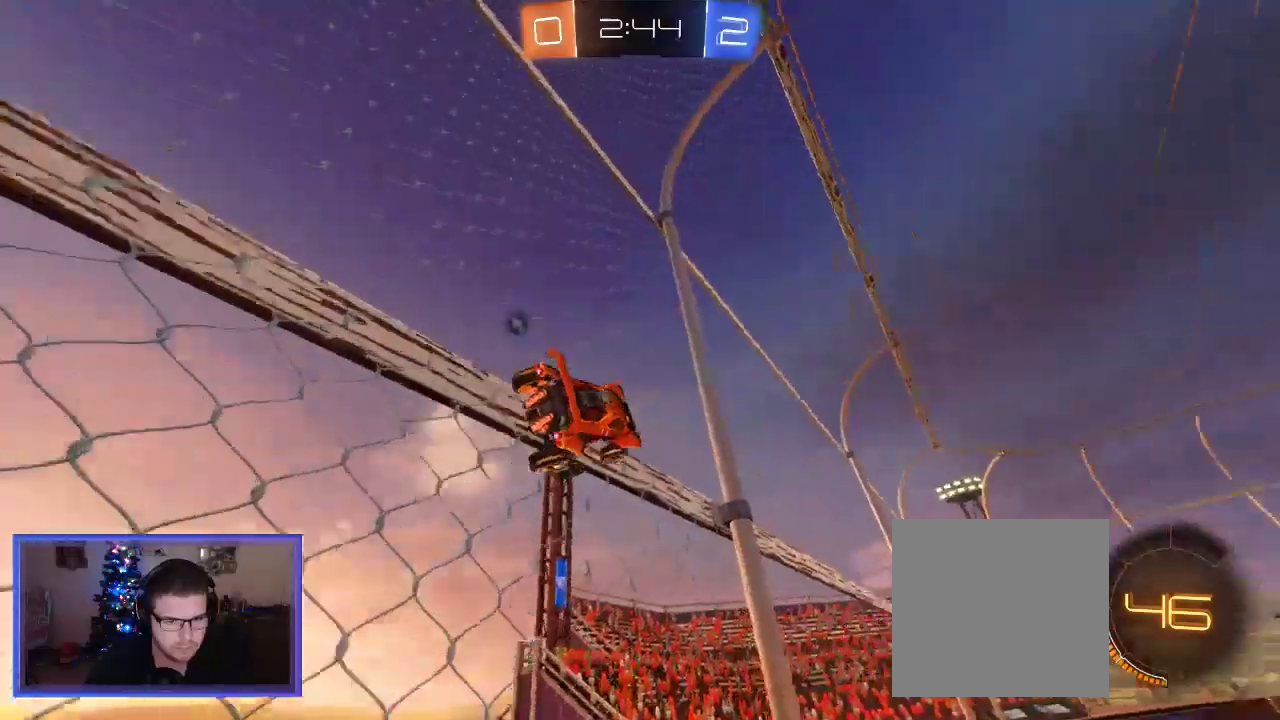
{"buttons": ["R2"], "left_stick": "right", "right_stick": "center", "events": [[83, "X", "up"], [183, "Y", "down"], [283, "Y", "up"]]}
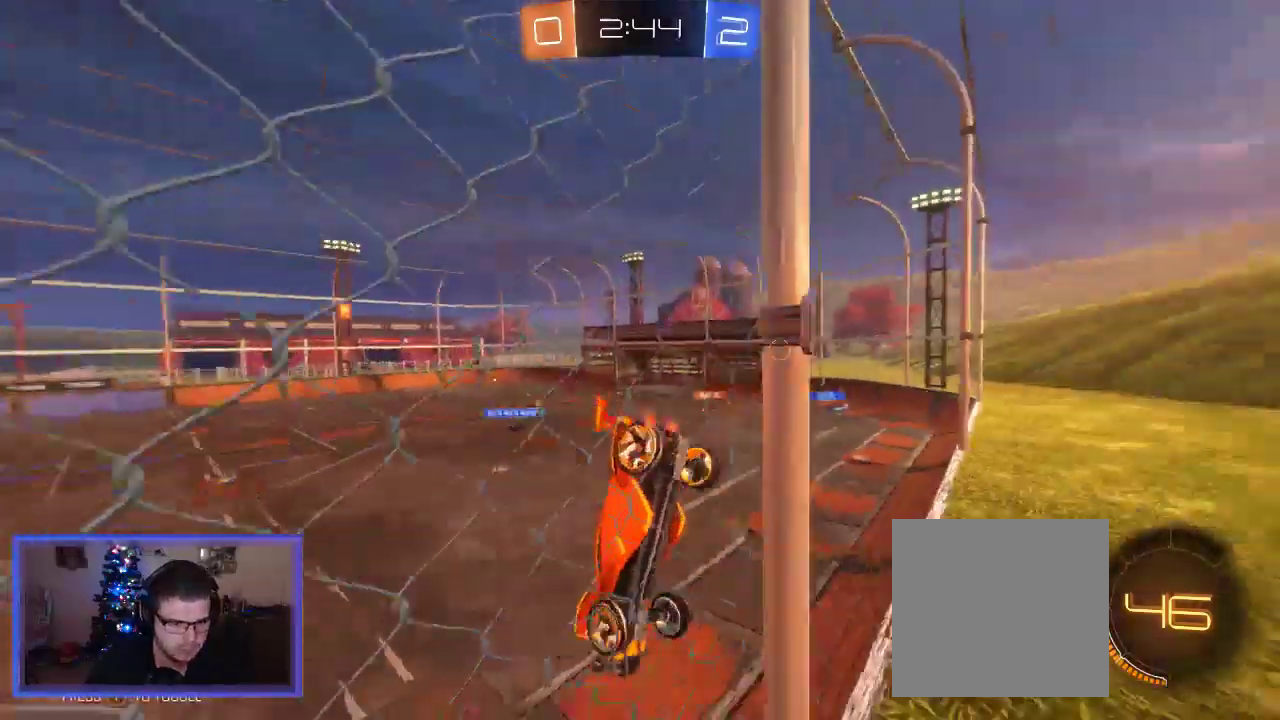
{"buttons": ["R2"], "left_stick": "center", "right_stick": "center", "events": [[250, "left_stick", "left"], [450, "left_stick", "center"]]}
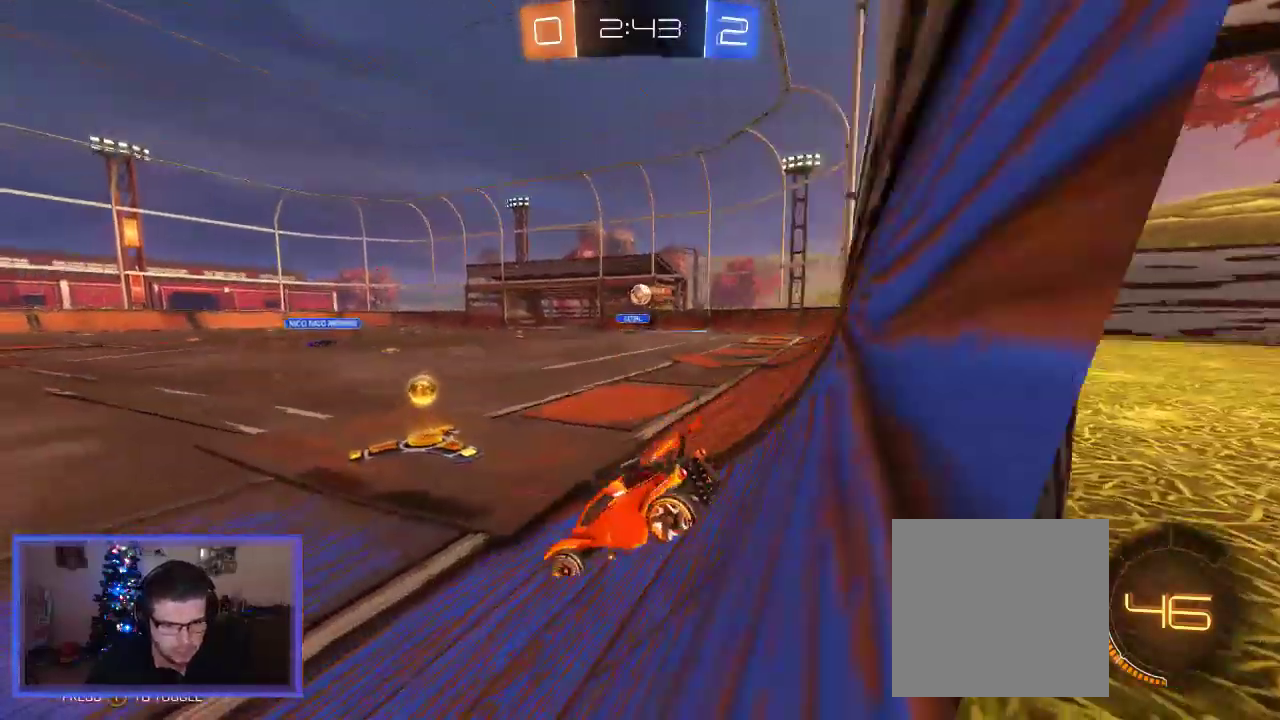
{"buttons": ["R2"], "left_stick": "center", "right_stick": "center", "events": [[17, "left_stick", "right"], [417, "left_stick", "center"]]}
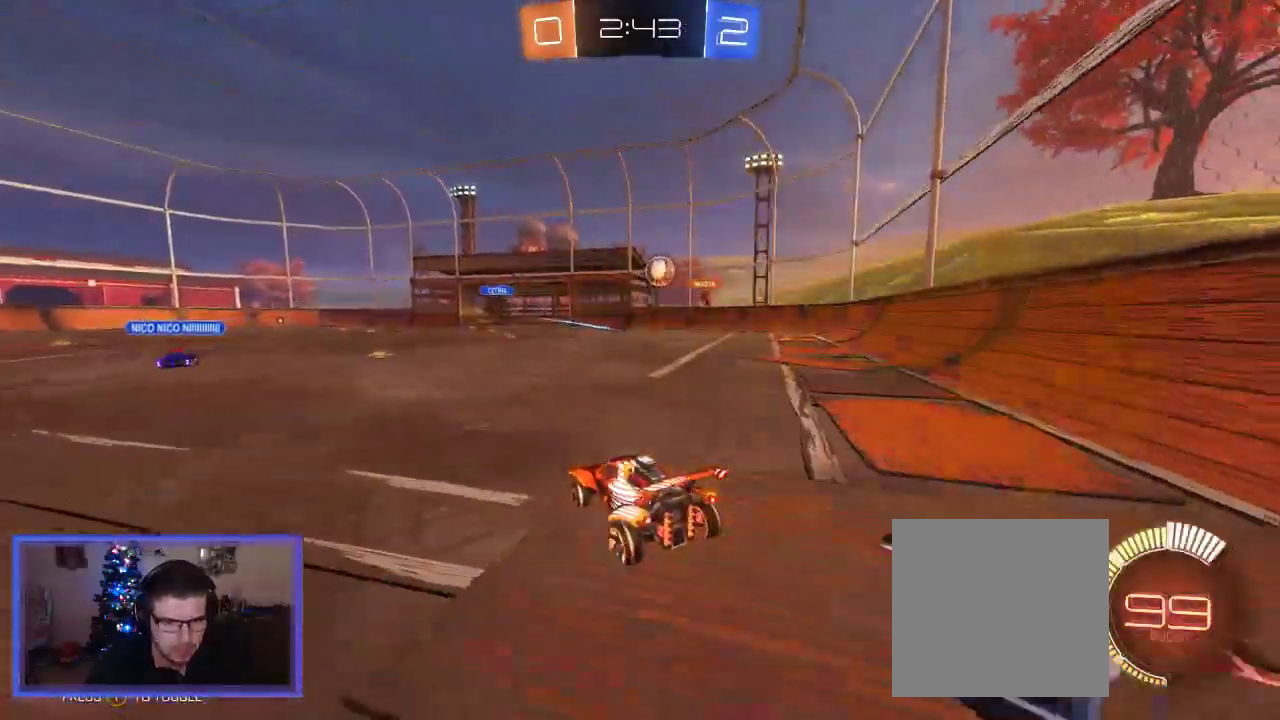
{"buttons": ["R2"], "left_stick": "left", "right_stick": "center", "events": [[183, "left_stick", "right"], [350, "left_stick", "center"], [450, "left_stick", "left"]]}
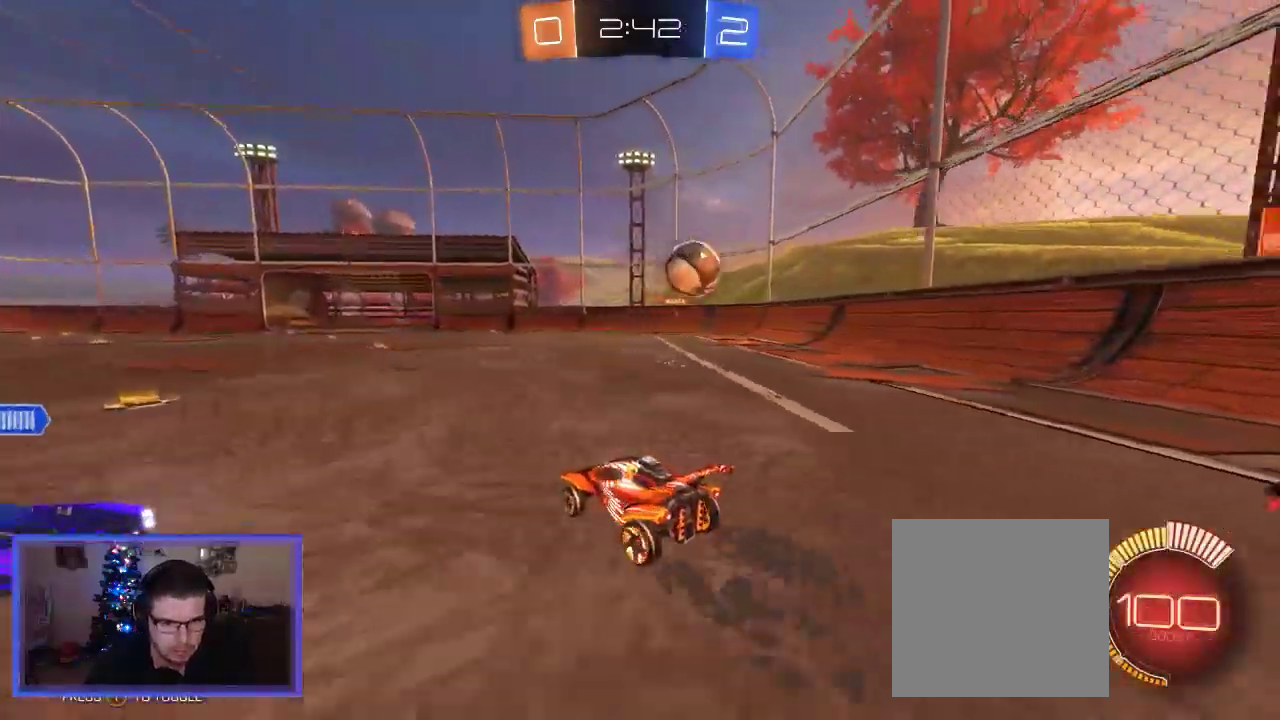
{"buttons": ["R2"], "left_stick": "center", "right_stick": "center", "events": [[150, "left_stick", "center"]]}
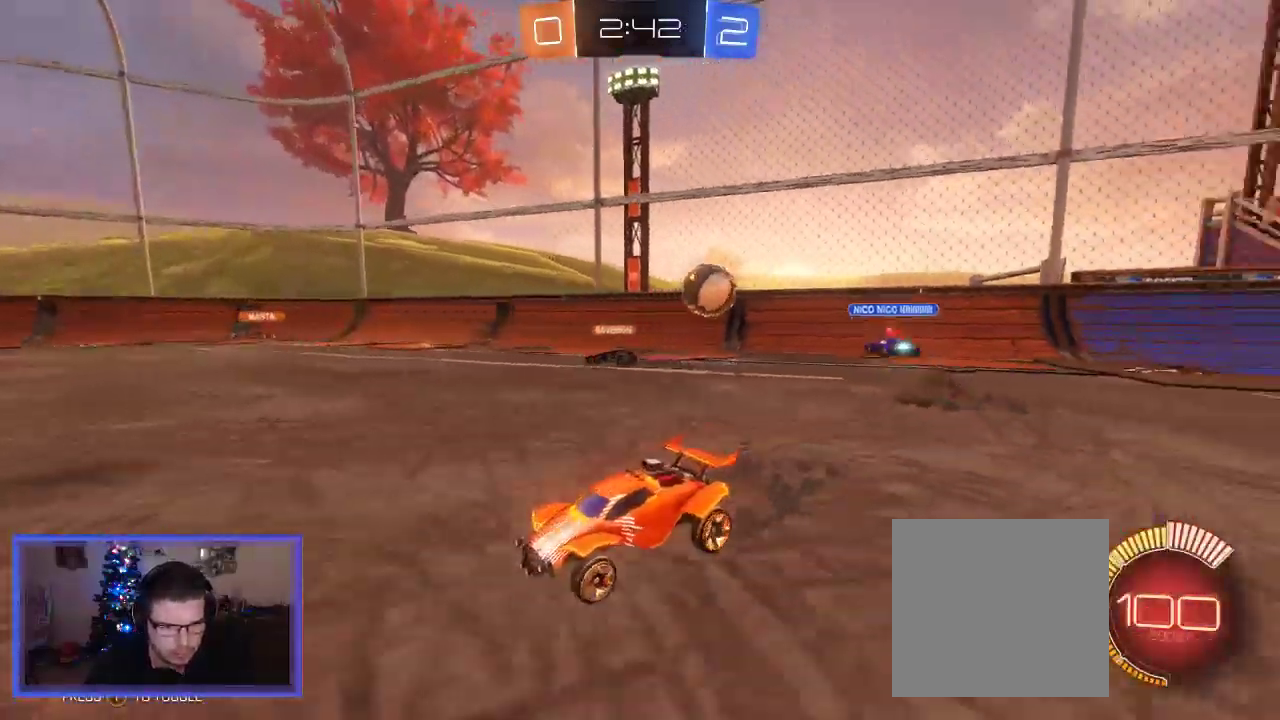
{"buttons": ["X"], "left_stick": "right", "right_stick": "center", "events": [[350, "left_stick", "right"], [417, "R2", "up"], [417, "X", "down"]]}
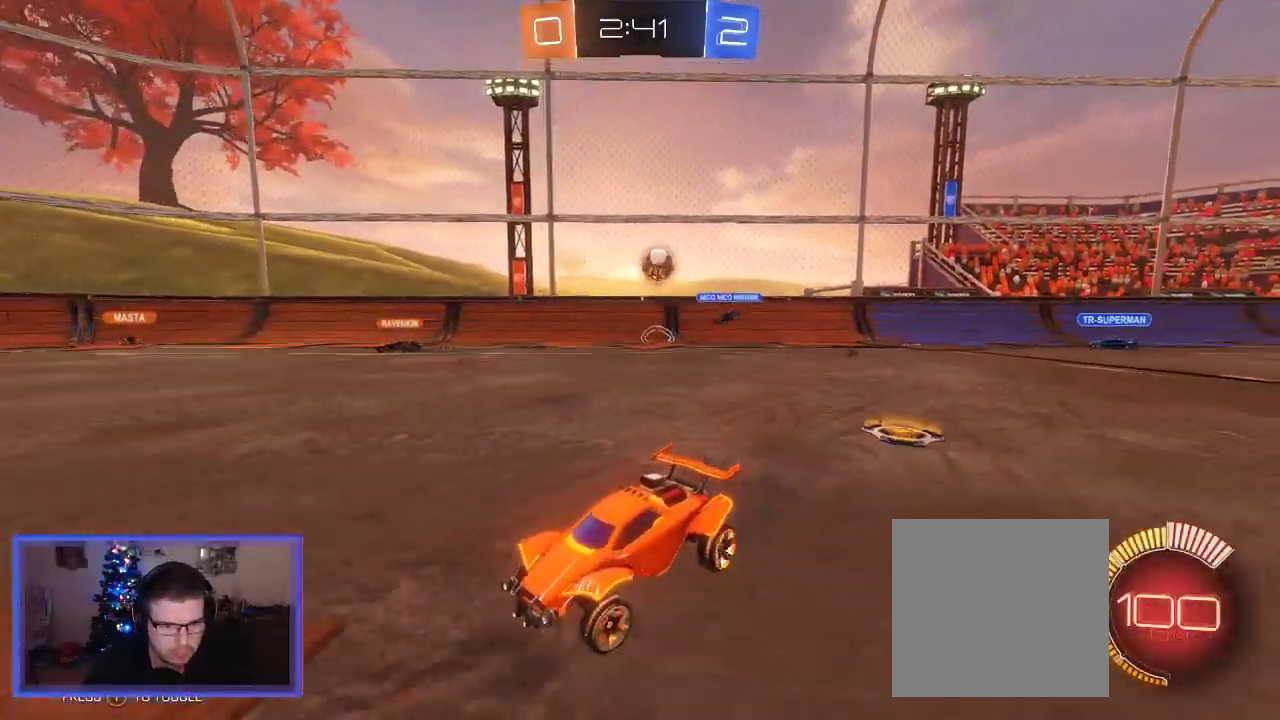
{"buttons": ["R2"], "left_stick": "right", "right_stick": "center", "events": [[50, "R2", "down"], [50, "X", "up"]]}
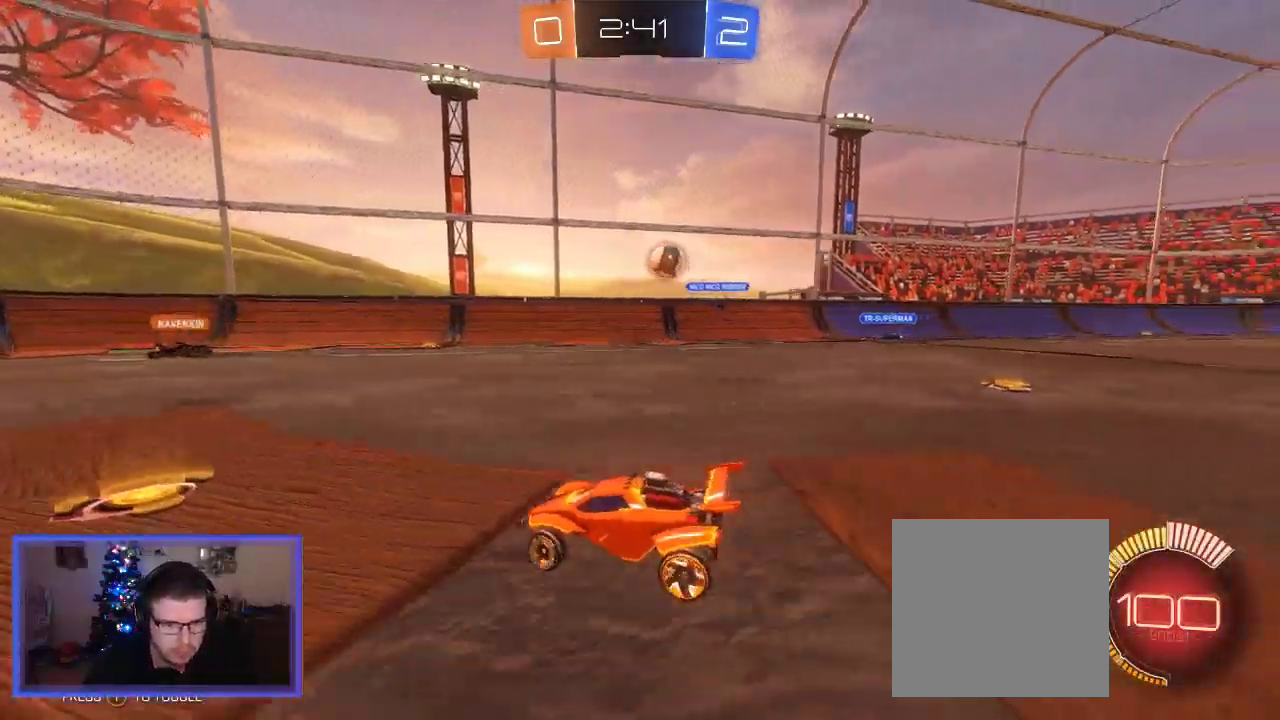
{"buttons": ["R2"], "left_stick": "left", "right_stick": "center", "events": [[317, "R2", "up"], [350, "left_stick", "left"], [417, "R2", "down"]]}
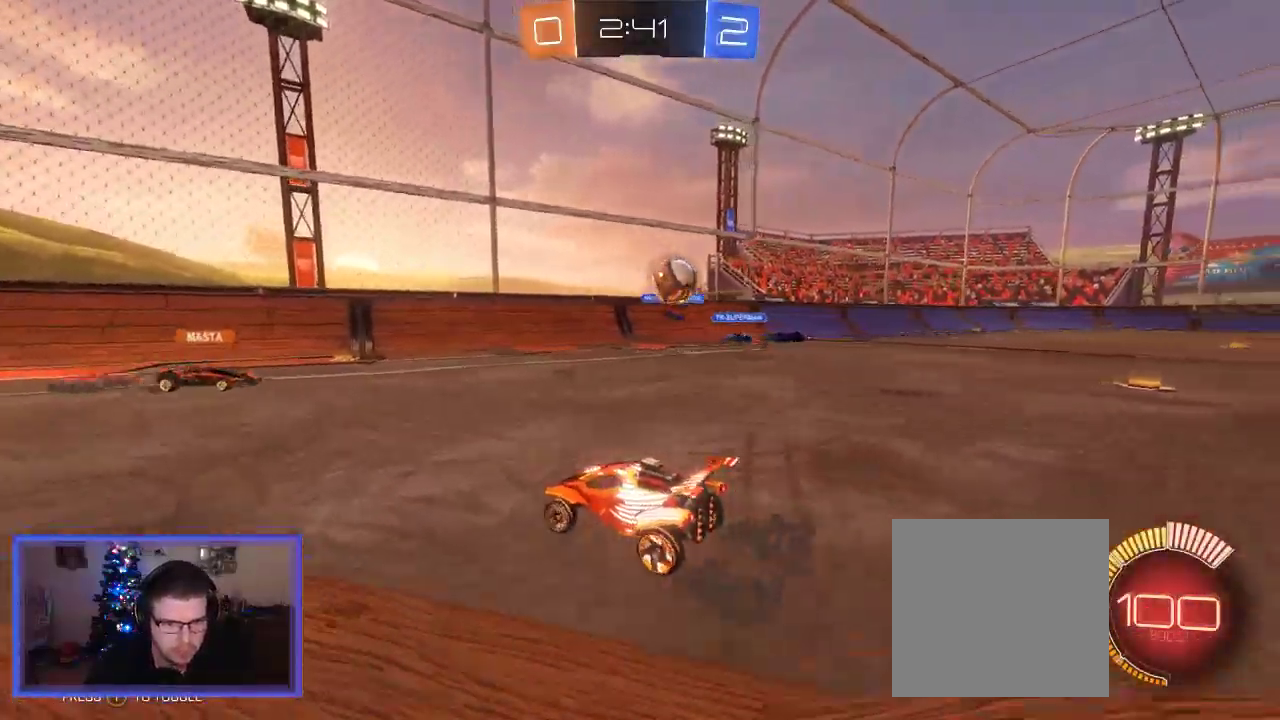
{"buttons": ["R2"], "left_stick": "up-left", "right_stick": "center", "events": [[350, "left_stick", "up-left"]]}
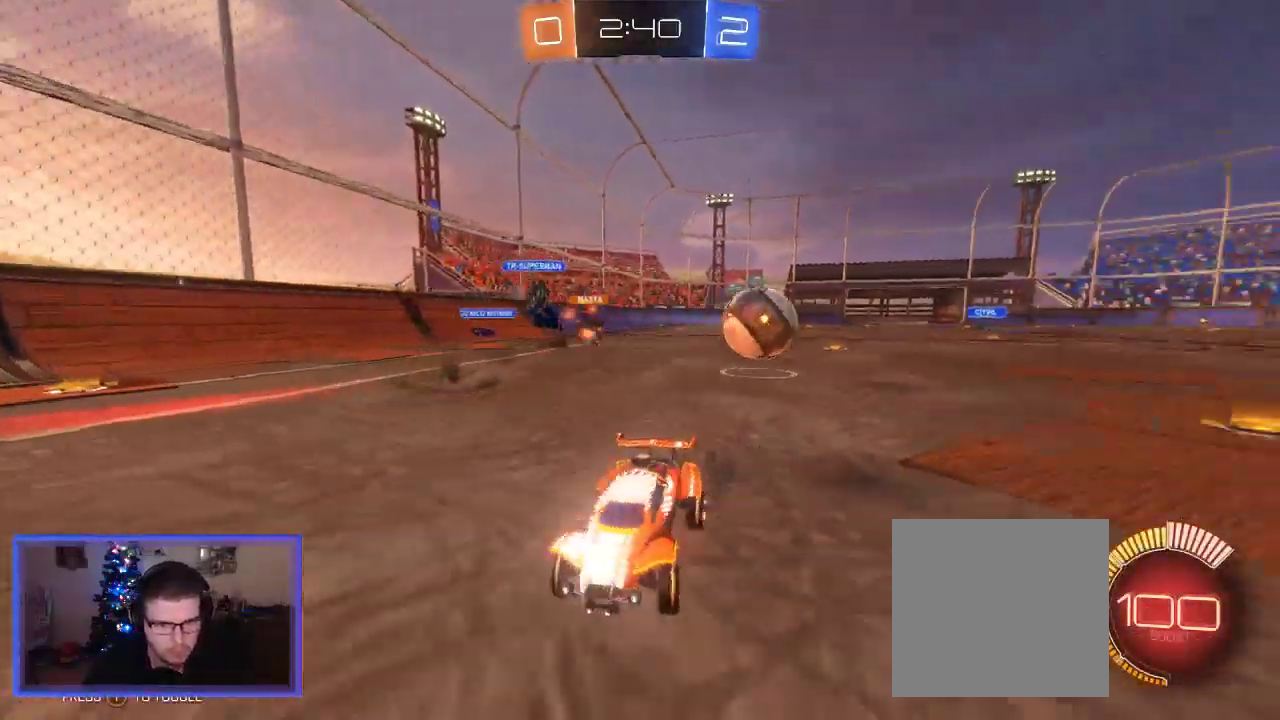
{"buttons": ["B", "R2"], "left_stick": "center", "right_stick": "center", "events": [[350, "B", "down"], [483, "left_stick", "center"]]}
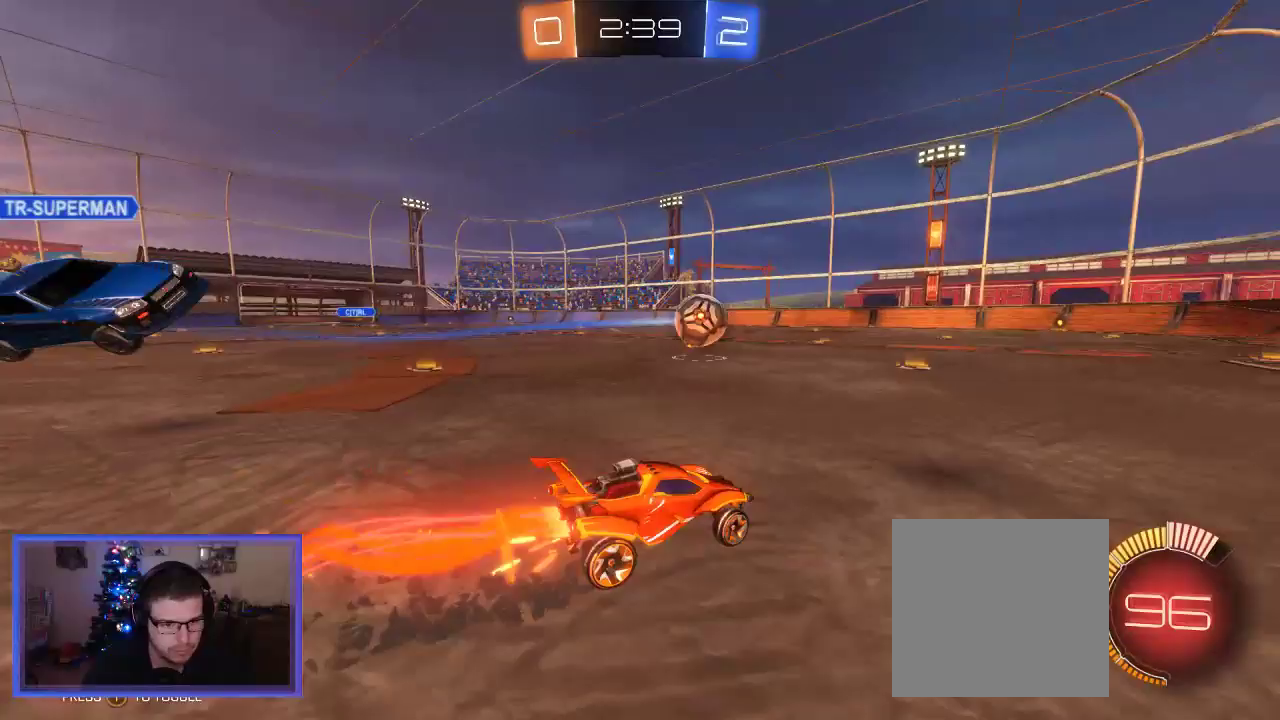
{"buttons": ["R2"], "left_stick": "center", "right_stick": "center", "events": [[117, "B", "up"], [183, "left_stick", "right"], [383, "left_stick", "center"]]}
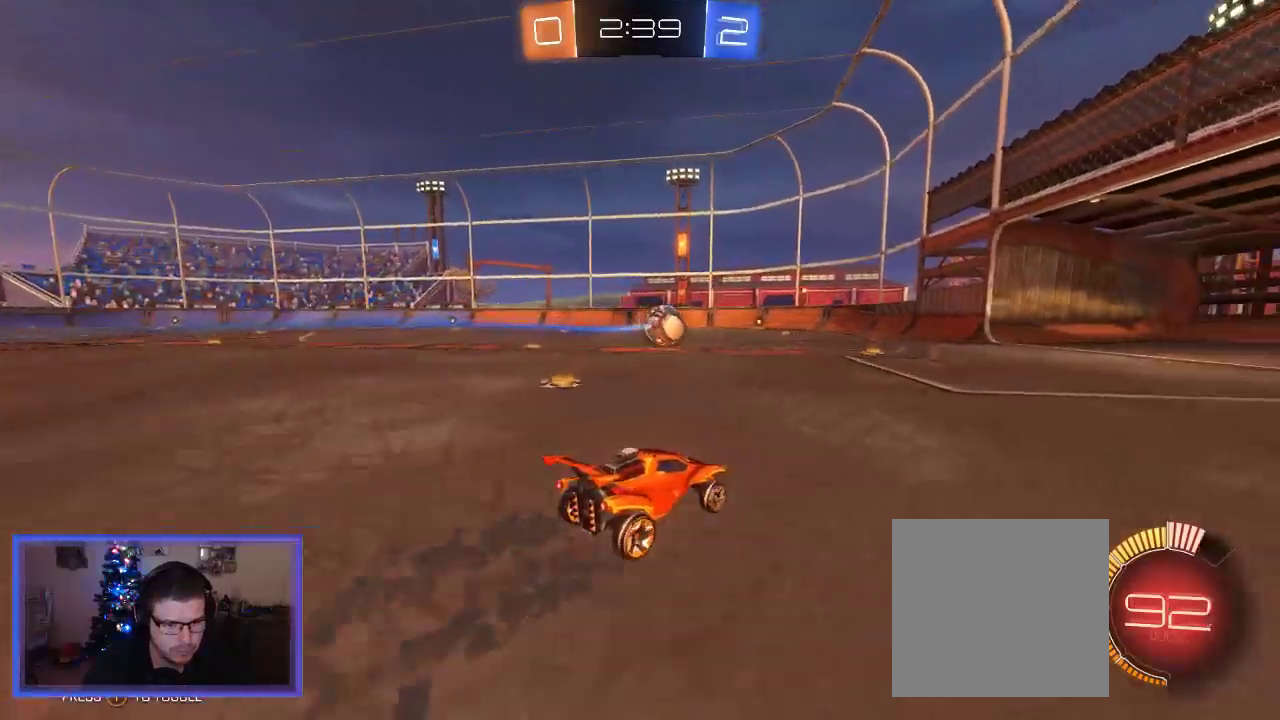
{"buttons": ["R2"], "left_stick": "center", "right_stick": "center", "events": [[50, "left_stick", "right"], [383, "left_stick", "center"]]}
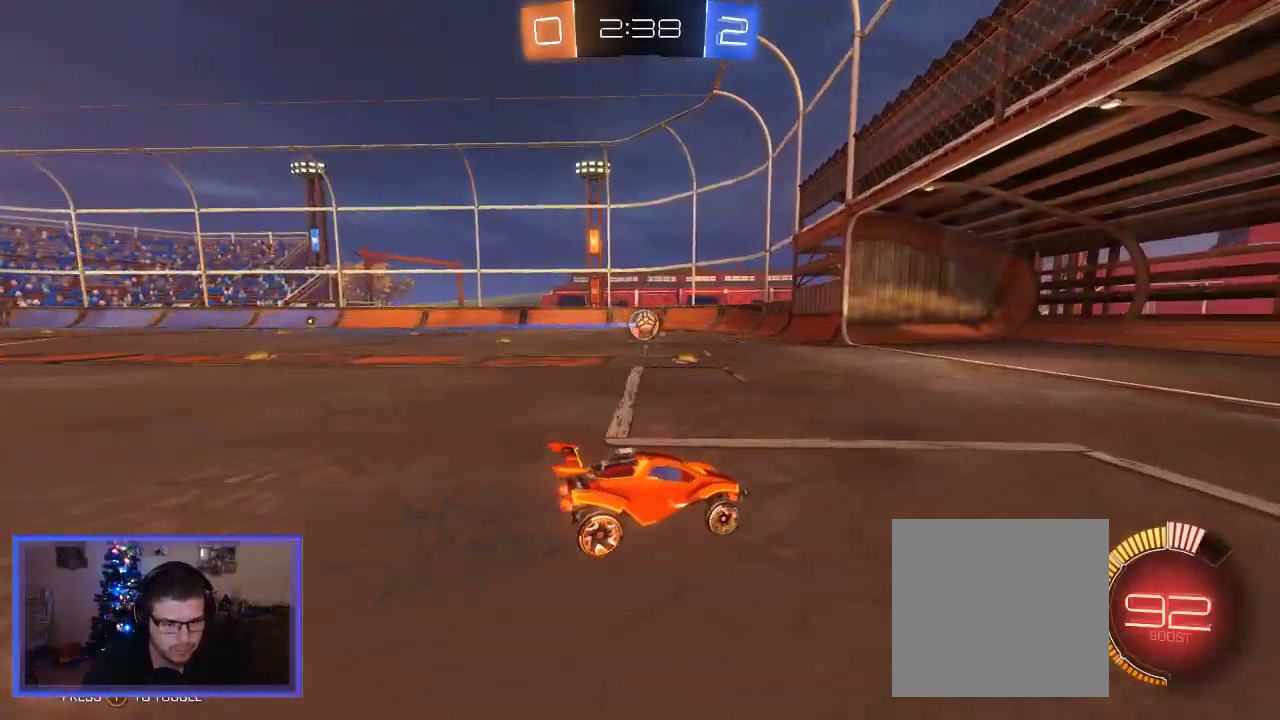
{"buttons": [], "left_stick": "center", "right_stick": "center", "events": [[83, "left_stick", "left"], [150, "X", "down"], [317, "R2", "up"], [483, "X", "up"], [483, "left_stick", "center"]]}